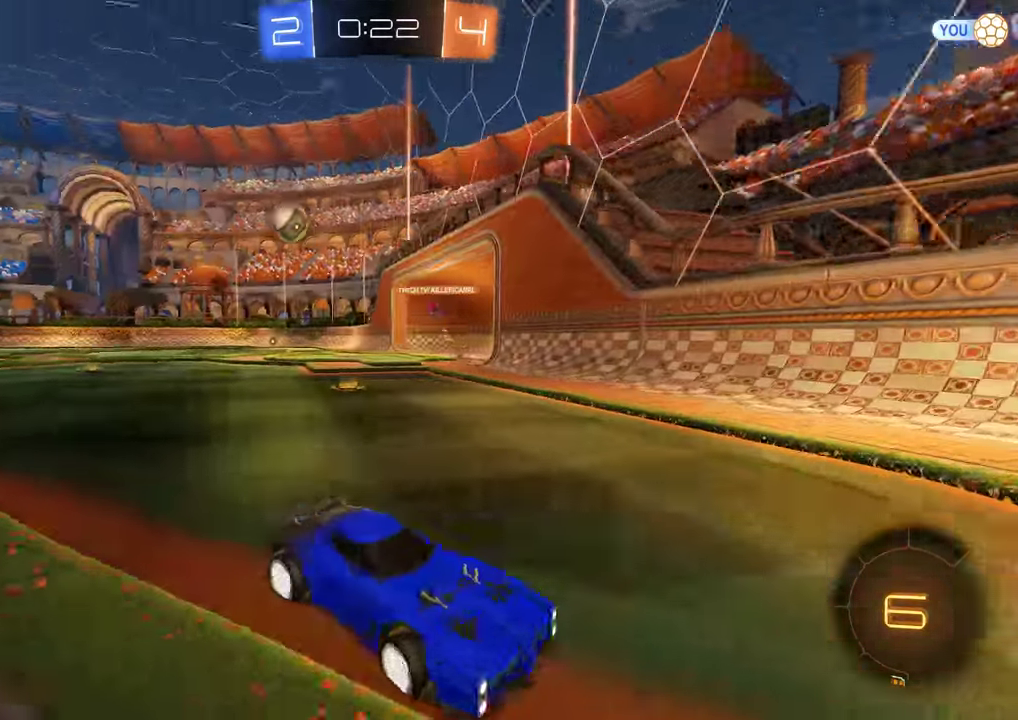
Gameplay with a controller (Xbox layout); each line is a JSON object with the inputs held at the frame after it. "events" lists button and stick changes between this image and that frame as [ms after this image, input, new state], when the widget could be followed in between.
{"buttons": ["B", "R2"], "left_stick": "right", "right_stick": "center", "events": [[100, "X", "up"], [233, "X", "down"], [300, "X", "up"], [466, "R2", "down"]]}
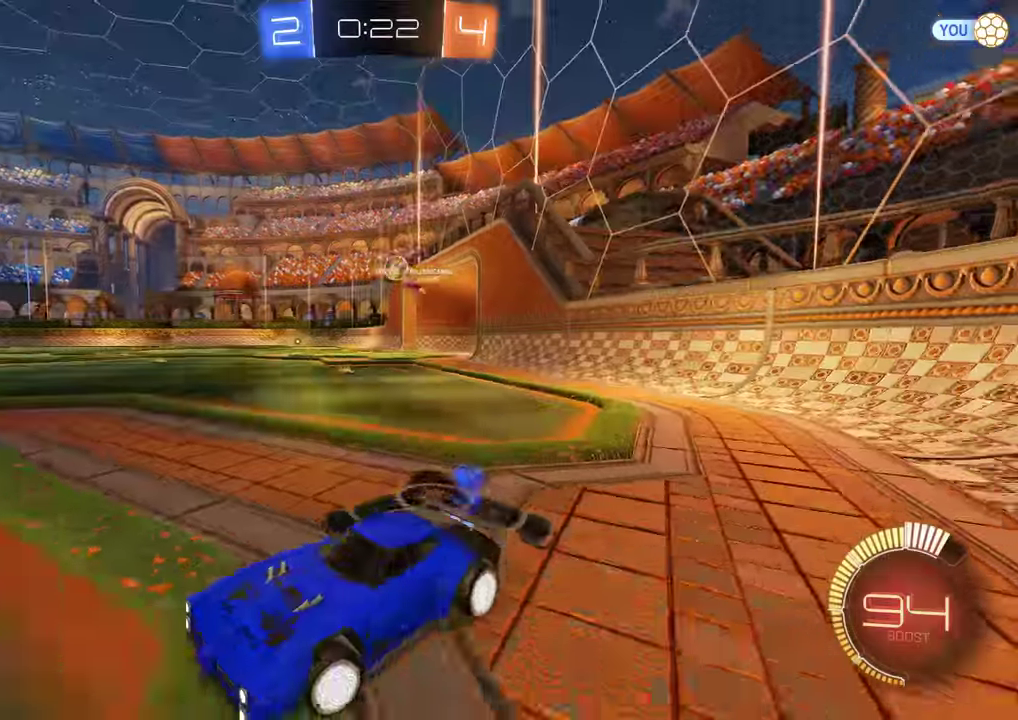
{"buttons": ["B"], "left_stick": "right", "right_stick": "center", "events": [[33, "R2", "up"], [150, "X", "down"], [216, "X", "up"], [283, "R2", "down"], [483, "R2", "up"]]}
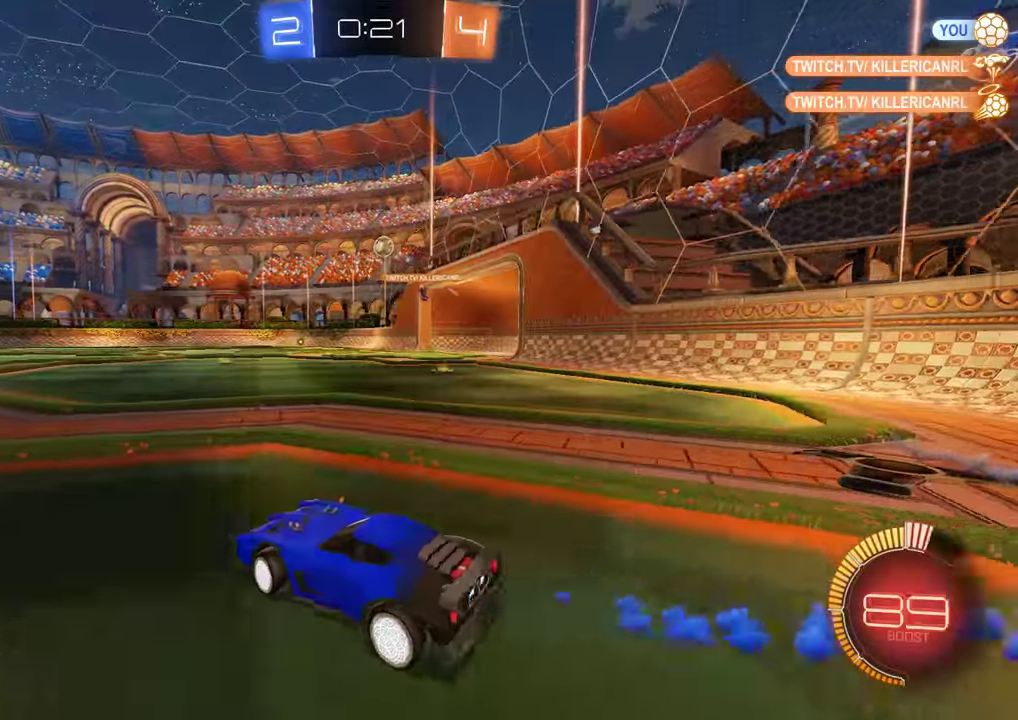
{"buttons": ["A", "B", "R2", "L3"], "left_stick": "up", "right_stick": "center", "events": [[83, "R2", "down"], [350, "A", "down"], [350, "left_stick", "up"], [383, "L3", "down"], [416, "A", "up"], [450, "A", "down"]]}
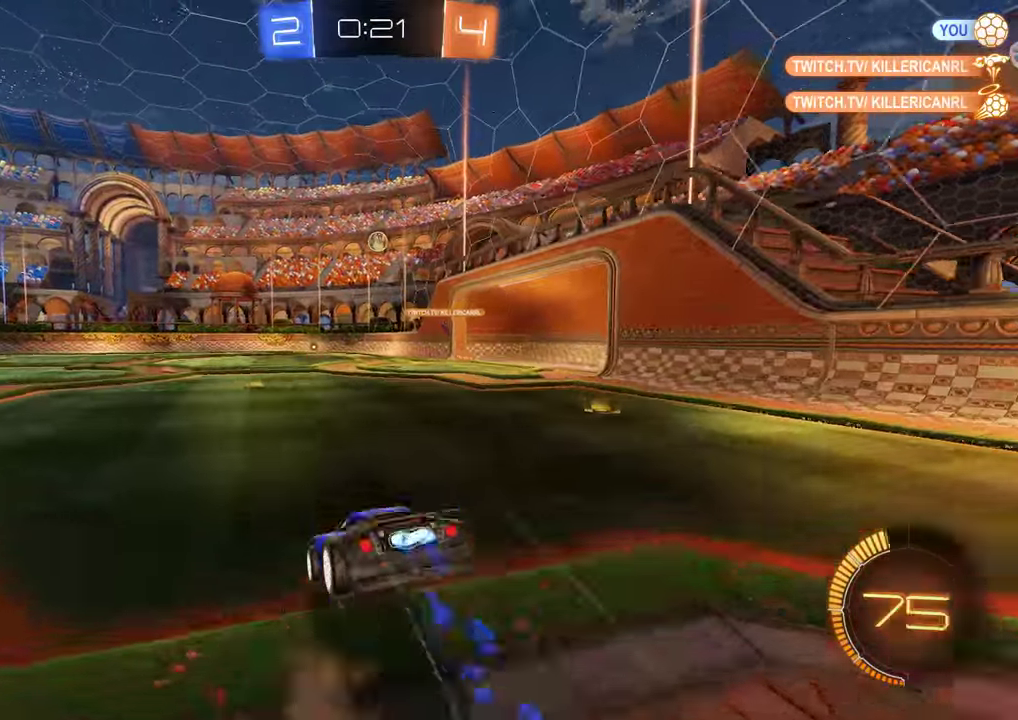
{"buttons": [], "left_stick": "center", "right_stick": "center", "events": [[50, "L3", "up"], [83, "A", "up"], [150, "Y", "down"], [150, "left_stick", "center"], [250, "R2", "up"], [250, "Y", "up"], [283, "Y", "down"], [383, "Y", "up"], [416, "B", "up"]]}
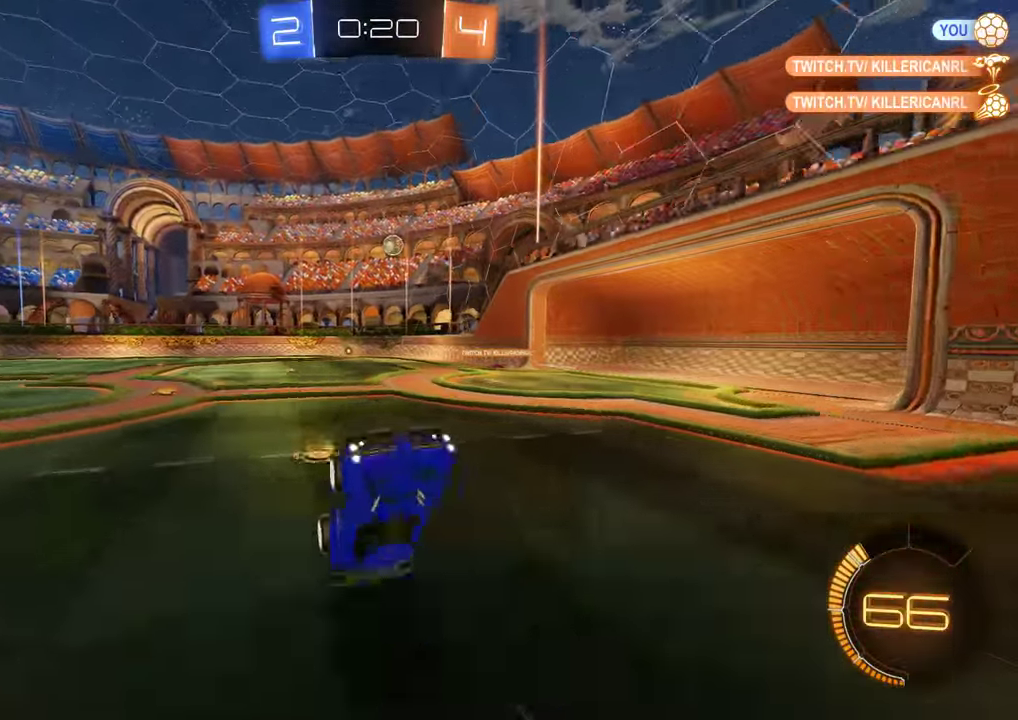
{"buttons": ["B", "R2"], "left_stick": "right", "right_stick": "center", "events": [[50, "B", "down"], [433, "R2", "down"], [466, "left_stick", "right"]]}
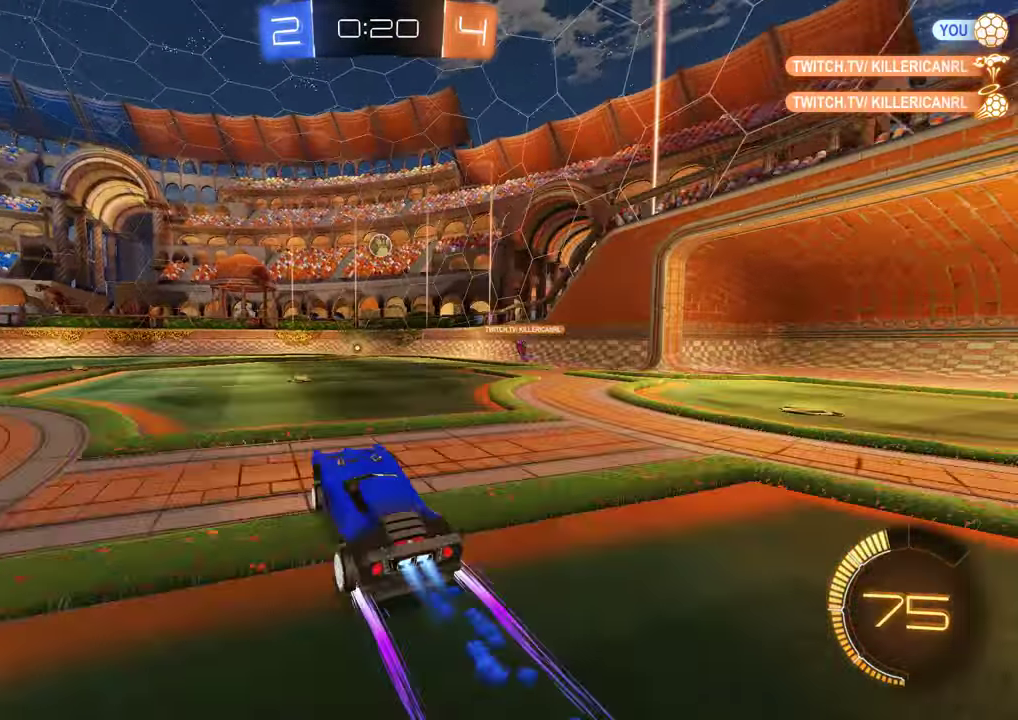
{"buttons": ["B", "R2"], "left_stick": "left", "right_stick": "center", "events": [[66, "left_stick", "center"], [333, "R2", "up"], [400, "R2", "down"], [433, "left_stick", "left"]]}
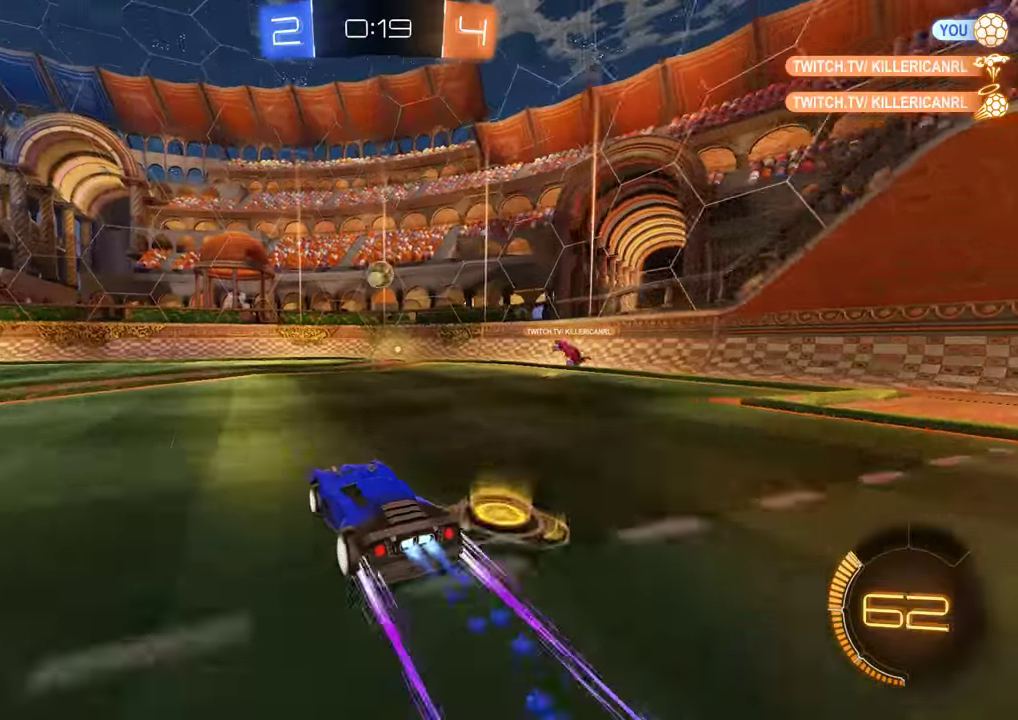
{"buttons": ["B", "R2"], "left_stick": "center", "right_stick": "center", "events": [[67, "left_stick", "down-left"], [167, "left_stick", "left"], [300, "left_stick", "center"]]}
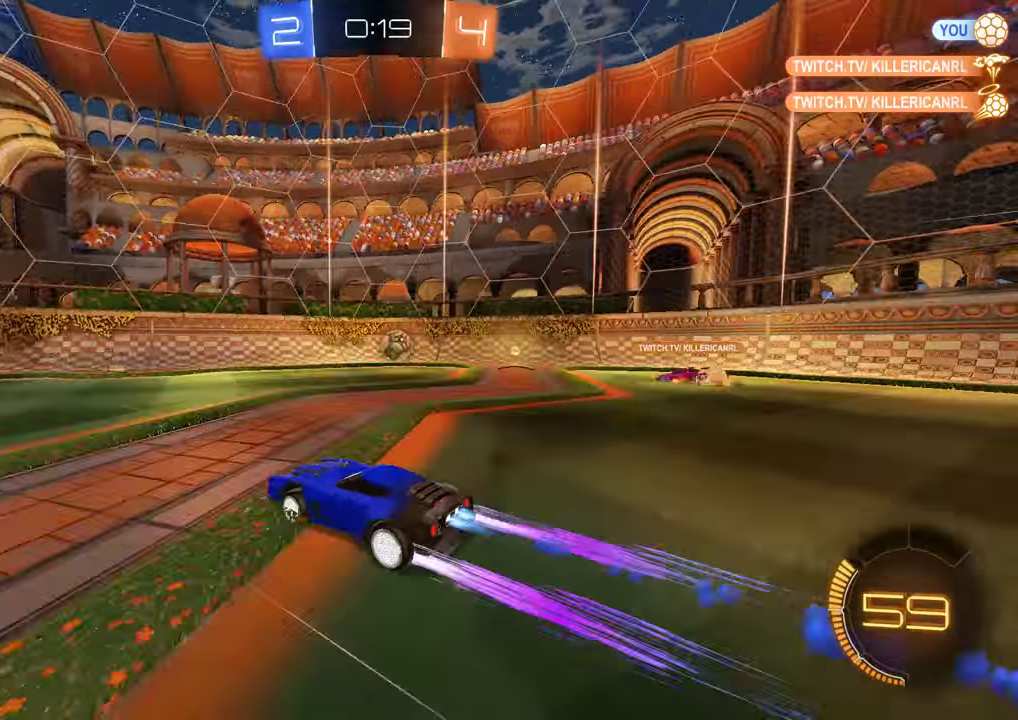
{"buttons": ["B", "X"], "left_stick": "right", "right_stick": "center", "events": [[133, "R2", "up"], [233, "left_stick", "right"], [300, "X", "down"]]}
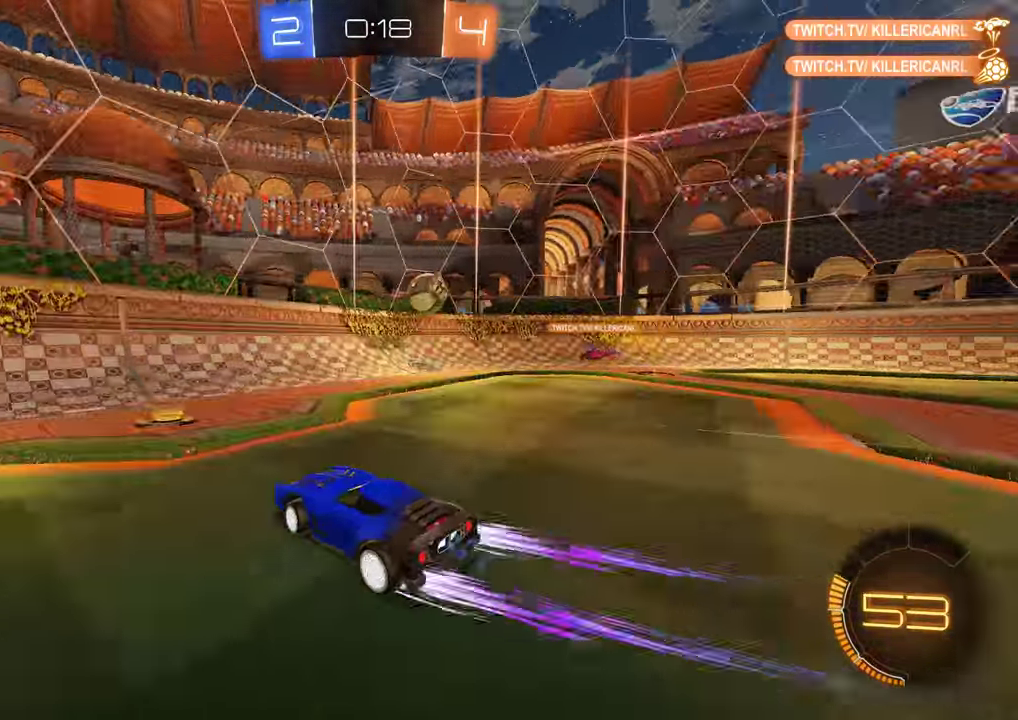
{"buttons": ["B"], "left_stick": "right", "right_stick": "center", "events": [[17, "X", "up"], [250, "B", "up"], [250, "L2", "down"], [383, "B", "down"], [383, "L2", "up"]]}
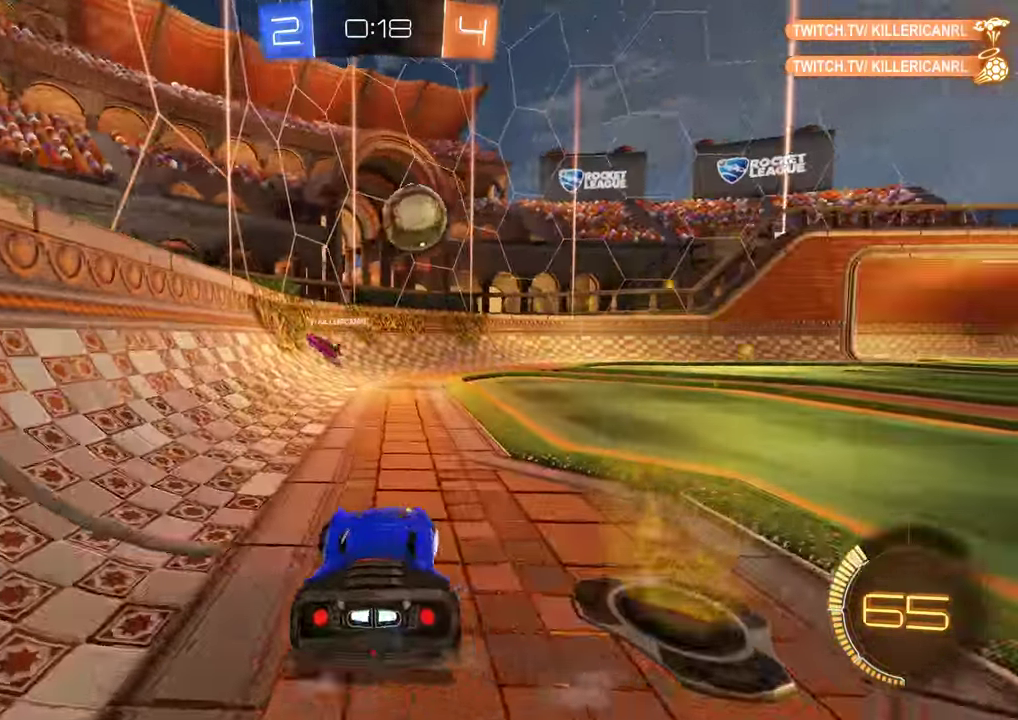
{"buttons": ["B", "R2"], "left_stick": "down-left", "right_stick": "center", "events": [[250, "A", "down"], [250, "left_stick", "down-left"], [283, "R2", "down"], [483, "A", "up"]]}
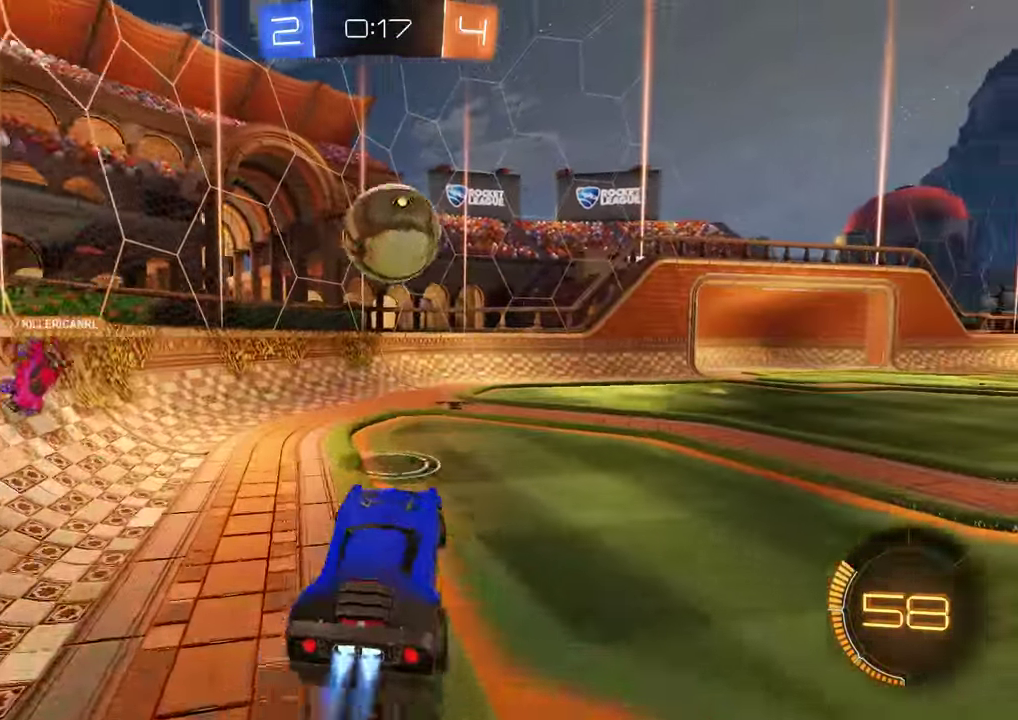
{"buttons": ["A", "B", "L2", "R2", "L3"], "left_stick": "up-right", "right_stick": "center", "events": [[50, "R2", "up"], [50, "left_stick", "right"], [217, "R2", "down"], [317, "L2", "down"], [350, "A", "down"], [417, "L3", "down"], [417, "left_stick", "up-right"]]}
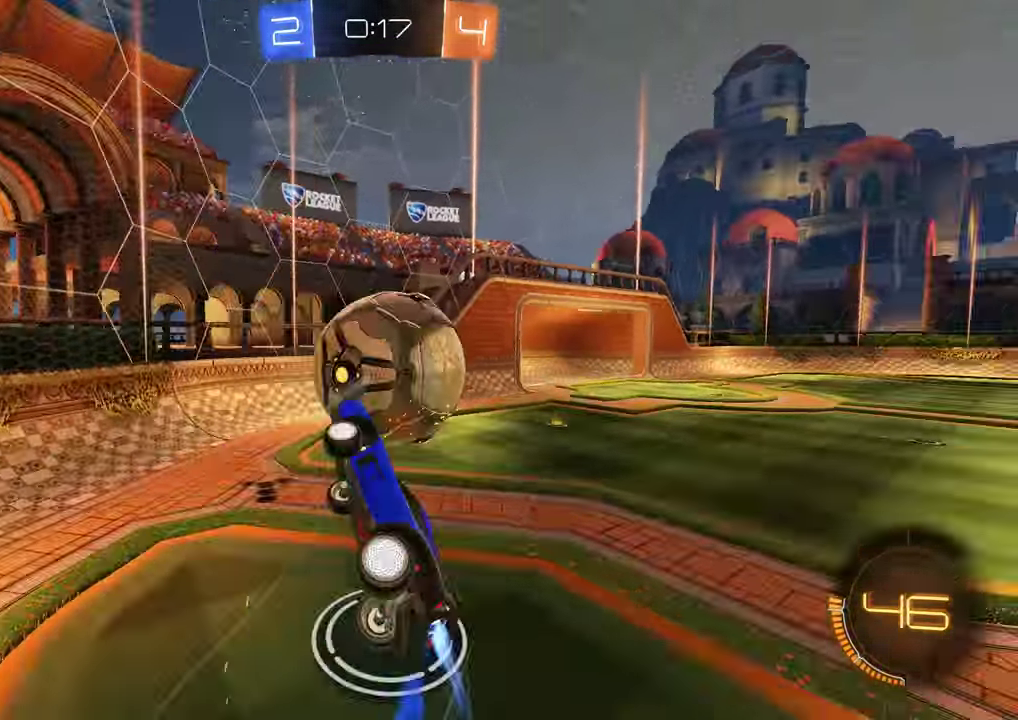
{"buttons": [], "left_stick": "right", "right_stick": "center", "events": [[17, "A", "up"], [17, "L3", "up"], [67, "left_stick", "center"], [100, "R2", "up"], [133, "B", "up"], [233, "L2", "up"], [333, "left_stick", "right"]]}
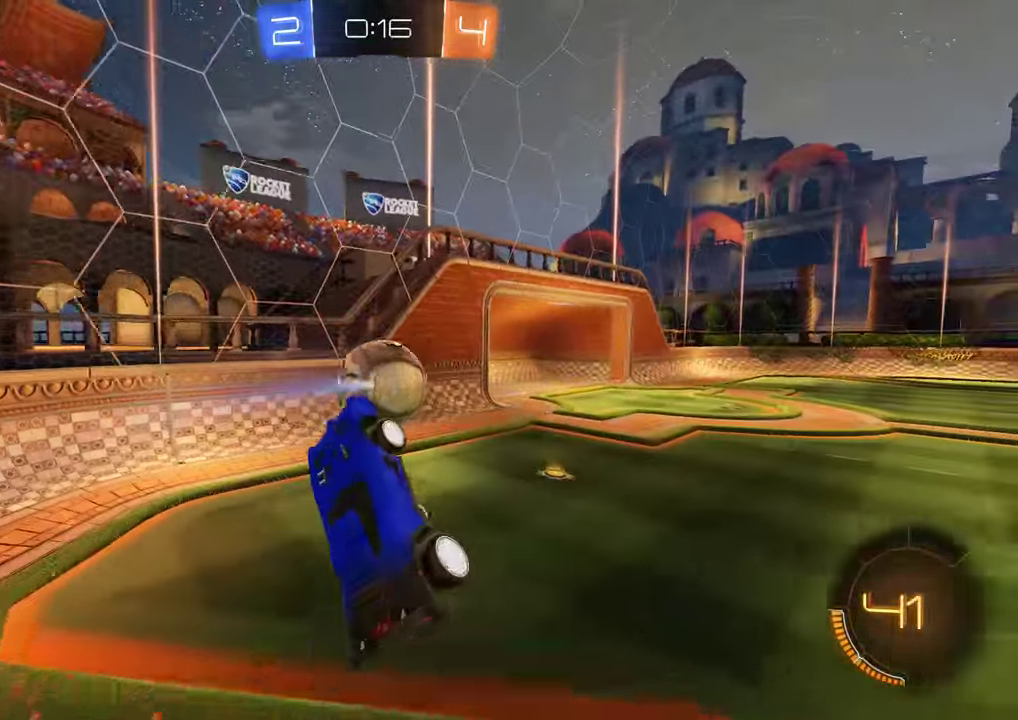
{"buttons": [], "left_stick": "center", "right_stick": "center", "events": [[167, "left_stick", "up-right"], [267, "B", "down"], [267, "L2", "down"], [267, "left_stick", "up-left"], [333, "B", "up"], [400, "L2", "up"], [400, "left_stick", "center"]]}
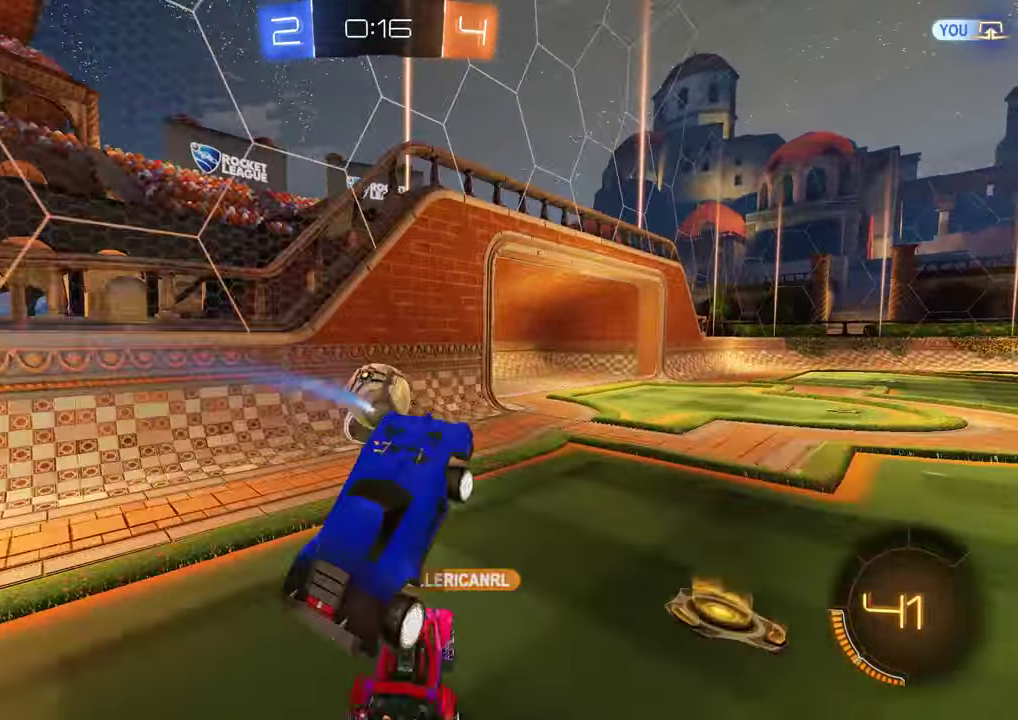
{"buttons": ["L2"], "left_stick": "right", "right_stick": "center", "events": [[33, "B", "down"], [300, "left_stick", "right"], [400, "B", "up"], [500, "L2", "down"]]}
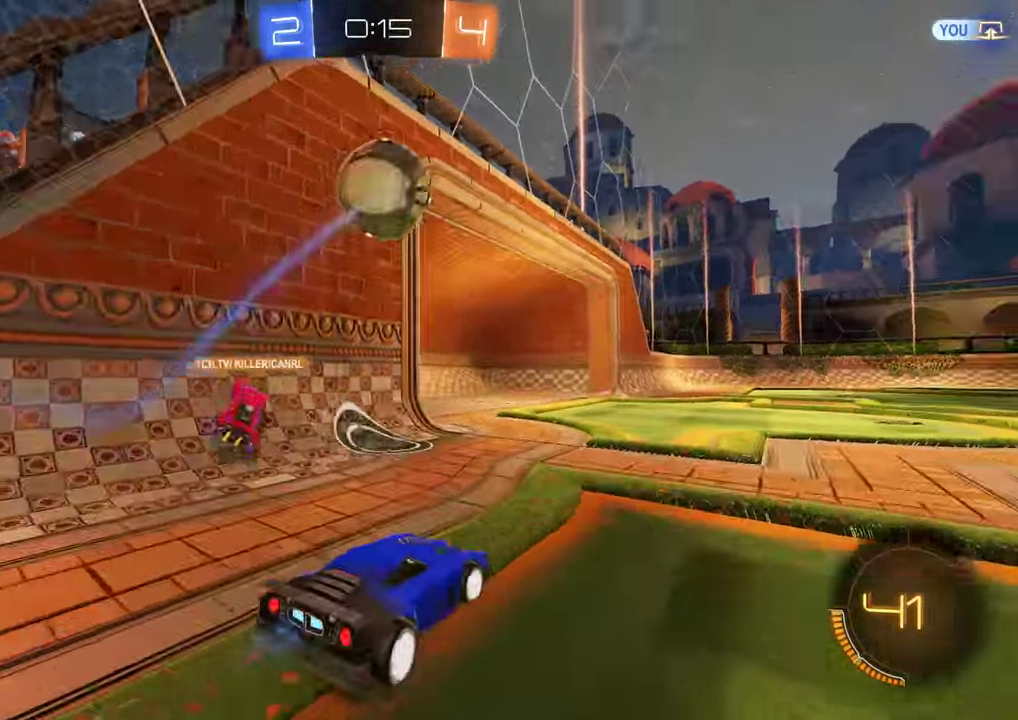
{"buttons": ["B", "R2"], "left_stick": "right", "right_stick": "center", "events": [[67, "L2", "up"], [100, "B", "down"], [100, "left_stick", "center"], [217, "R2", "down"], [217, "left_stick", "left"], [283, "R2", "up"], [283, "left_stick", "center"], [350, "R2", "down"], [383, "left_stick", "right"]]}
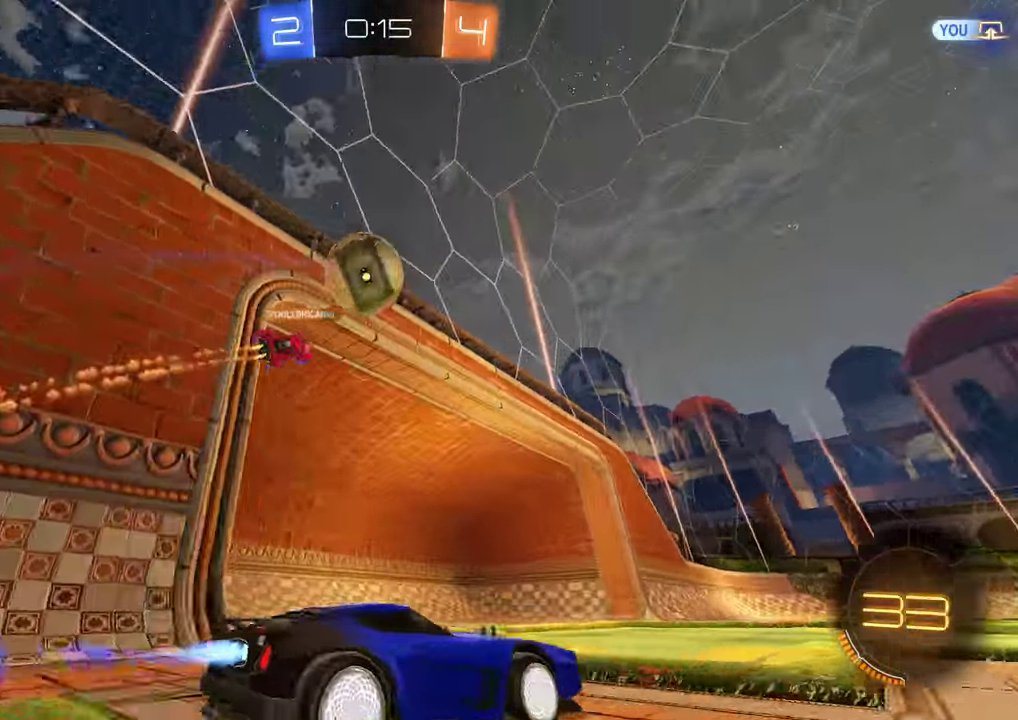
{"buttons": ["B", "Y", "R2"], "left_stick": "left", "right_stick": "center", "events": [[83, "left_stick", "center"], [266, "left_stick", "left"], [349, "left_stick", "center"], [483, "Y", "down"], [516, "left_stick", "left"]]}
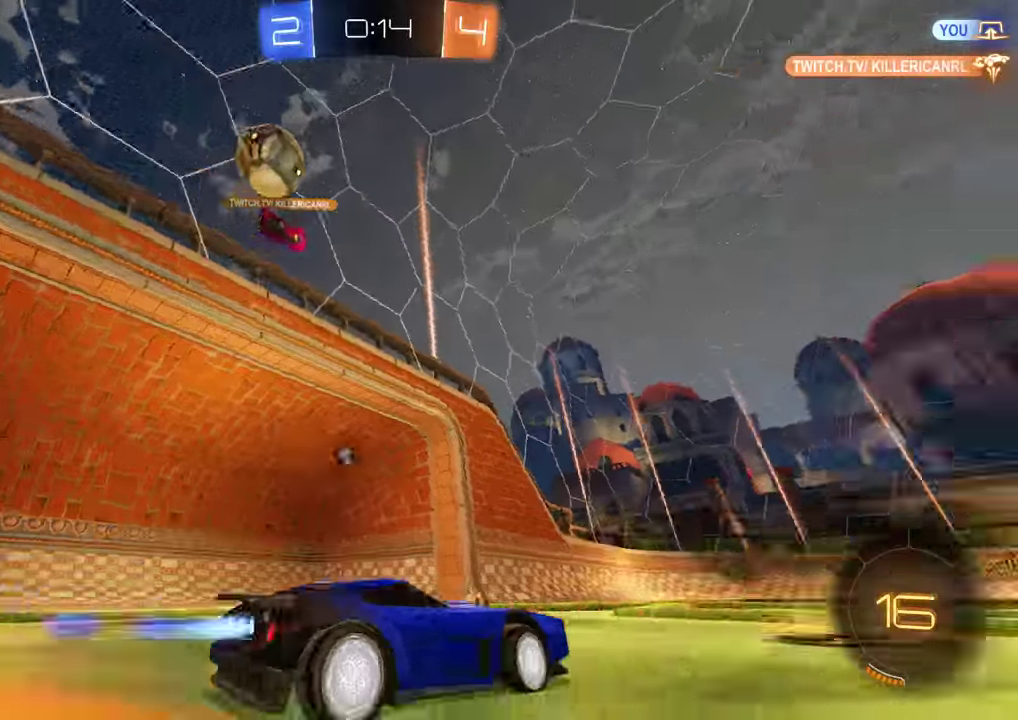
{"buttons": ["B", "R2"], "left_stick": "center", "right_stick": "center", "events": [[67, "Y", "up"], [100, "left_stick", "center"]]}
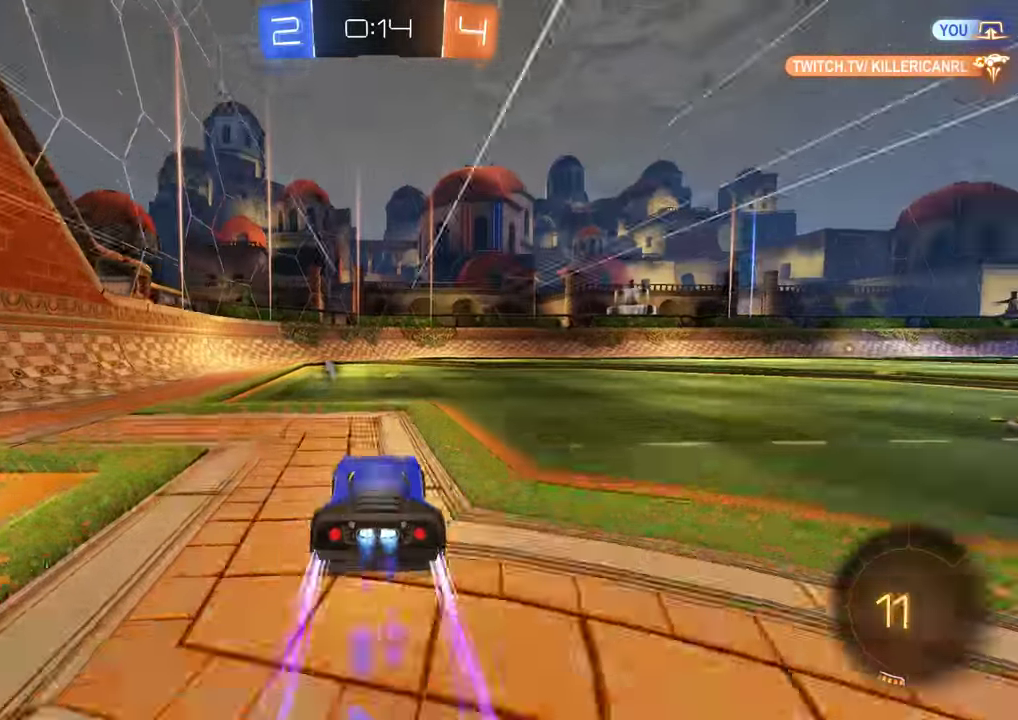
{"buttons": ["B"], "left_stick": "center", "right_stick": "center", "events": [[167, "Y", "down"], [300, "Y", "up"], [483, "R2", "up"]]}
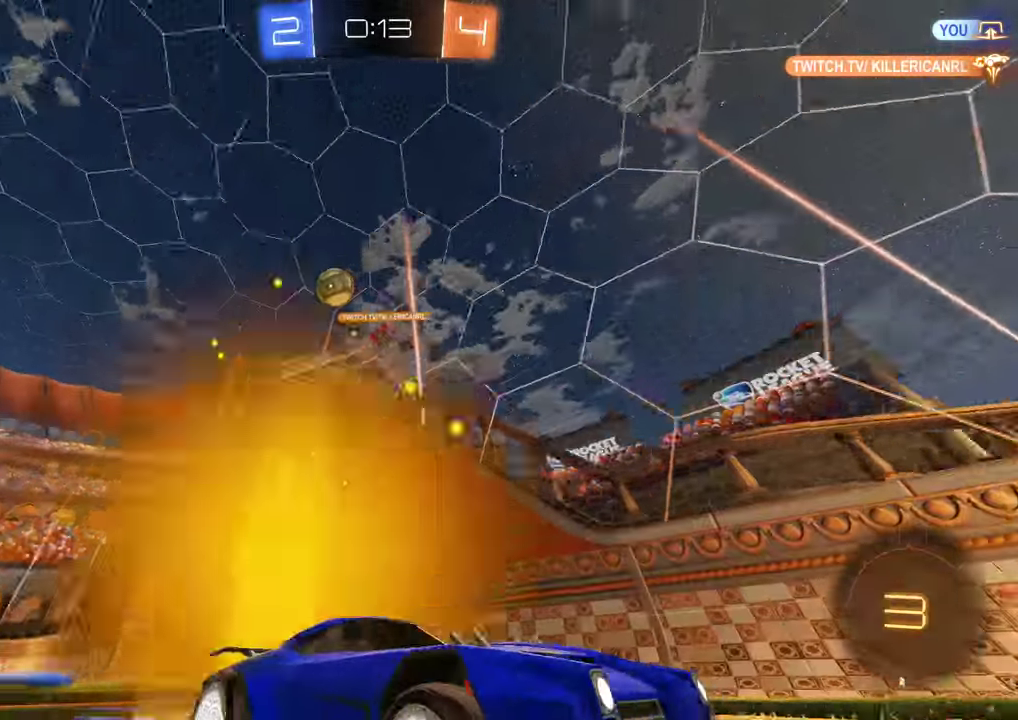
{"buttons": [], "left_stick": "left", "right_stick": "center", "events": [[283, "B", "up"], [283, "left_stick", "left"], [317, "L2", "down"], [483, "L2", "up"]]}
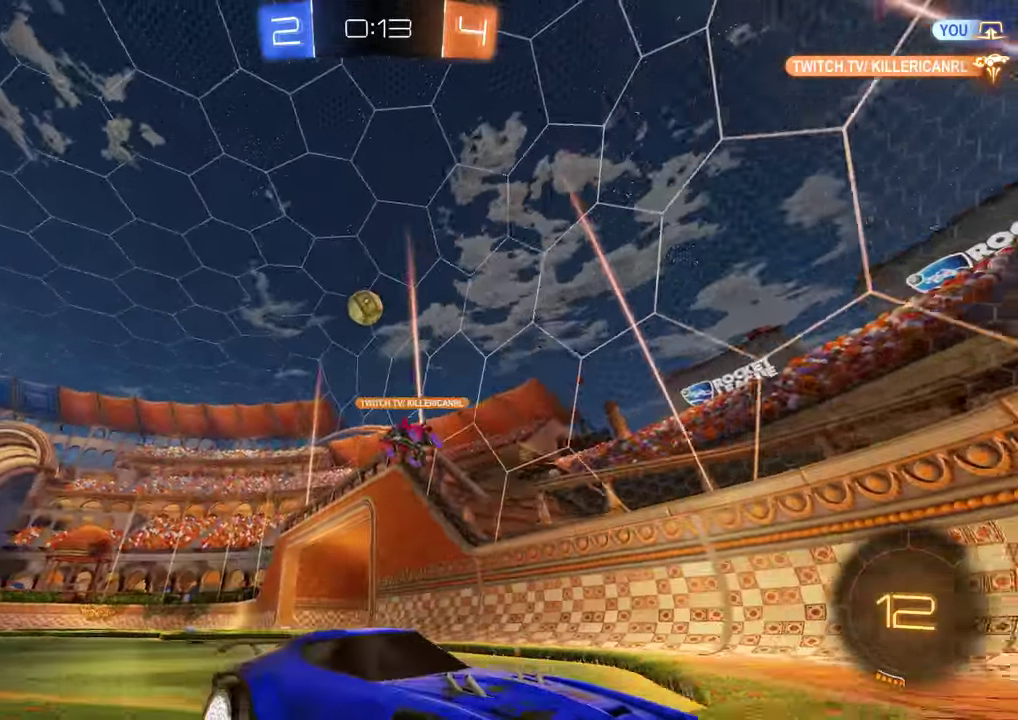
{"buttons": ["B"], "left_stick": "right", "right_stick": "center", "events": [[17, "left_stick", "down-left"], [150, "L2", "down"], [150, "left_stick", "left"], [217, "B", "down"], [350, "B", "up"], [383, "L2", "up"], [383, "left_stick", "right"], [483, "B", "down"]]}
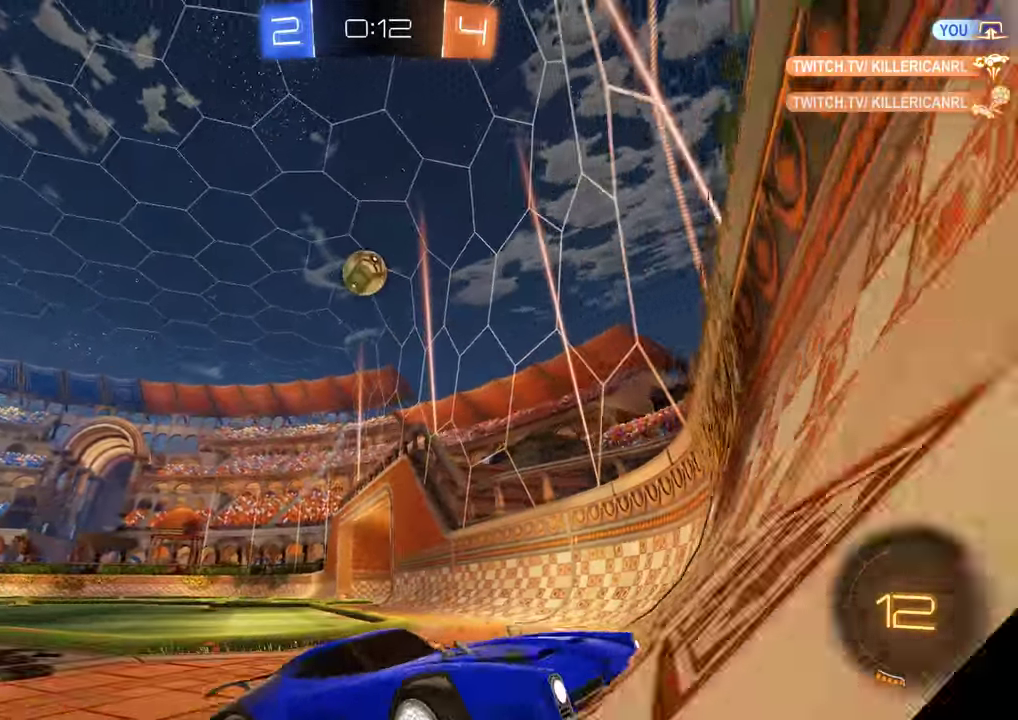
{"buttons": ["B"], "left_stick": "right", "right_stick": "center", "events": [[50, "X", "down"], [183, "X", "up"], [283, "X", "down"], [467, "X", "up"]]}
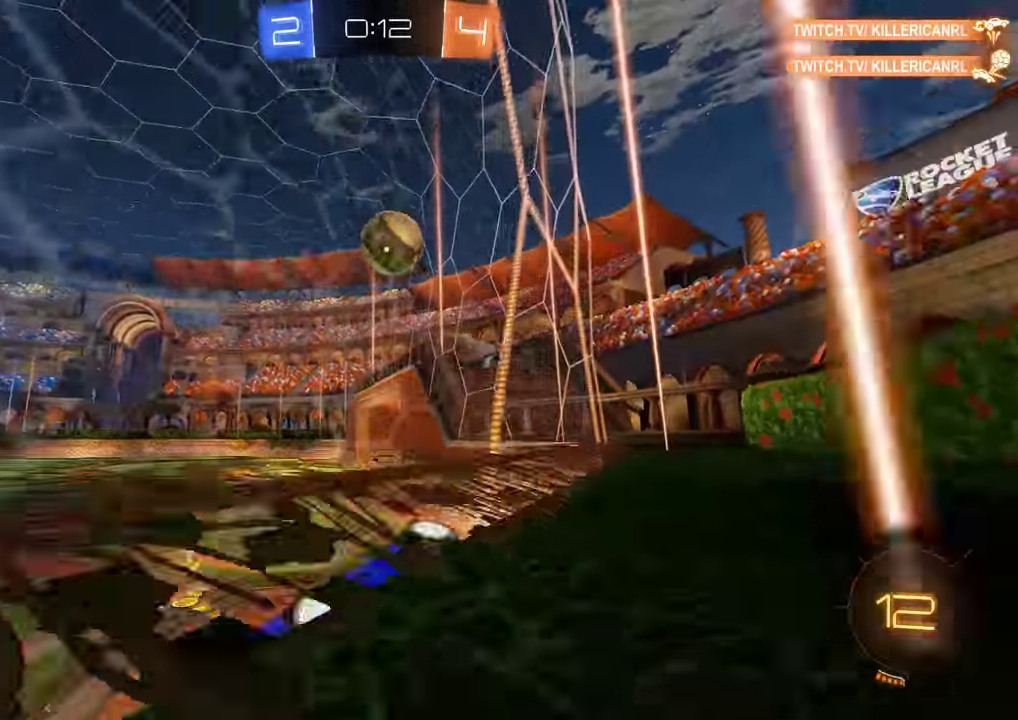
{"buttons": ["B"], "left_stick": "right", "right_stick": "center", "events": []}
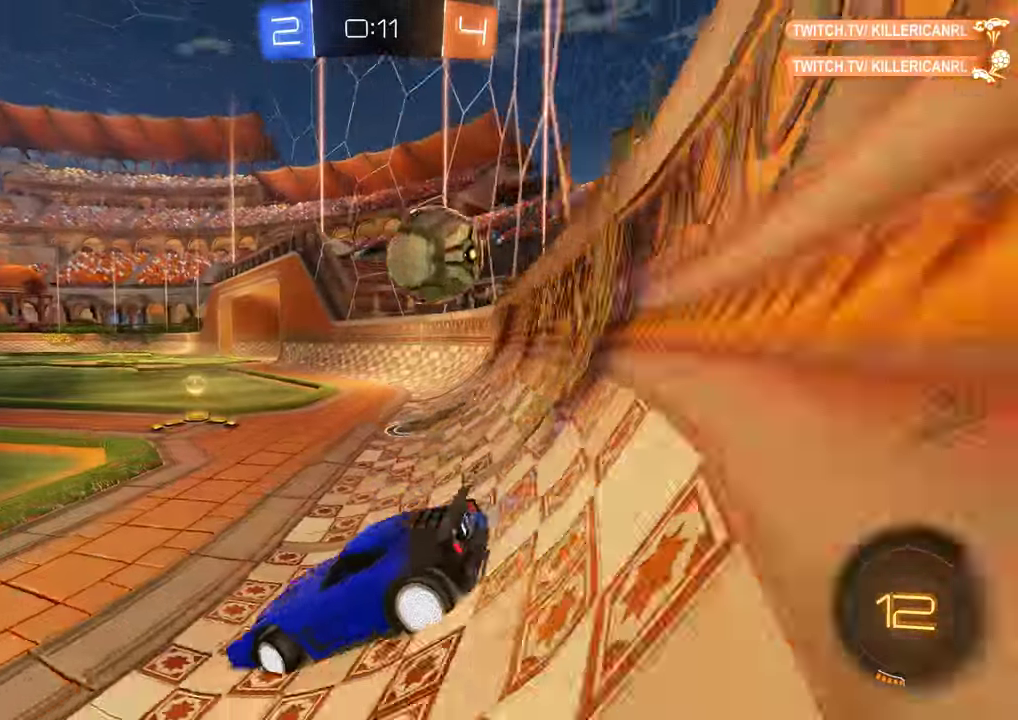
{"buttons": ["A", "B"], "left_stick": "center", "right_stick": "center", "events": [[33, "B", "up"], [67, "L2", "down"], [167, "L2", "up"], [200, "B", "down"], [400, "A", "down"], [400, "left_stick", "down-right"], [500, "left_stick", "center"]]}
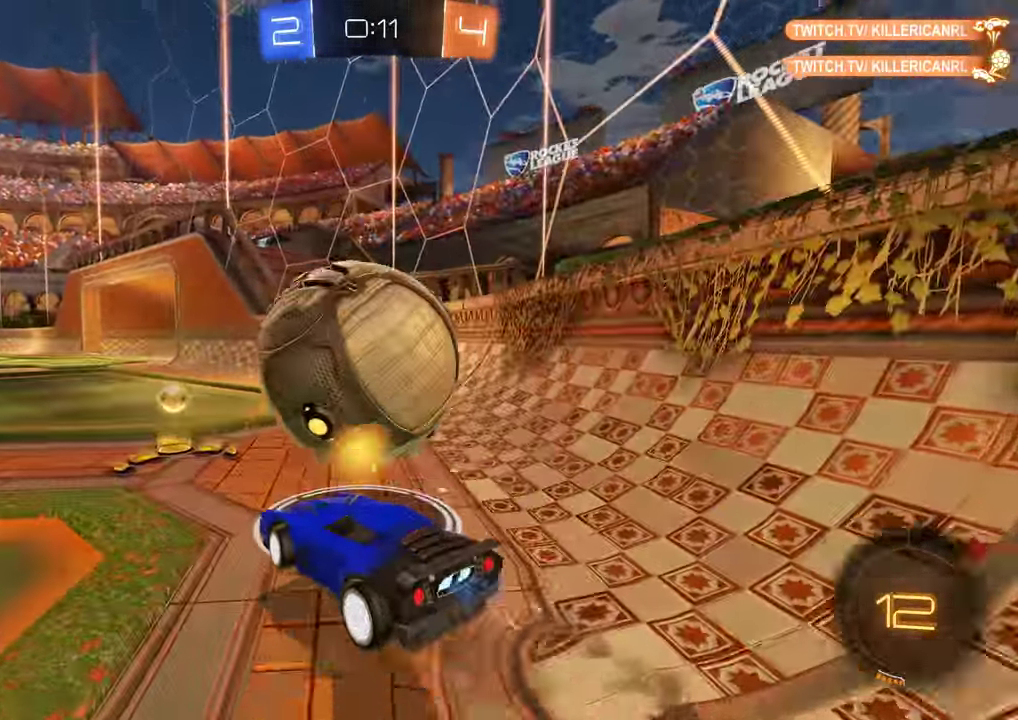
{"buttons": ["B"], "left_stick": "center", "right_stick": "center", "events": [[33, "A", "up"], [167, "left_stick", "left"], [233, "R2", "down"], [267, "left_stick", "down-left"], [433, "left_stick", "center"], [500, "R2", "up"]]}
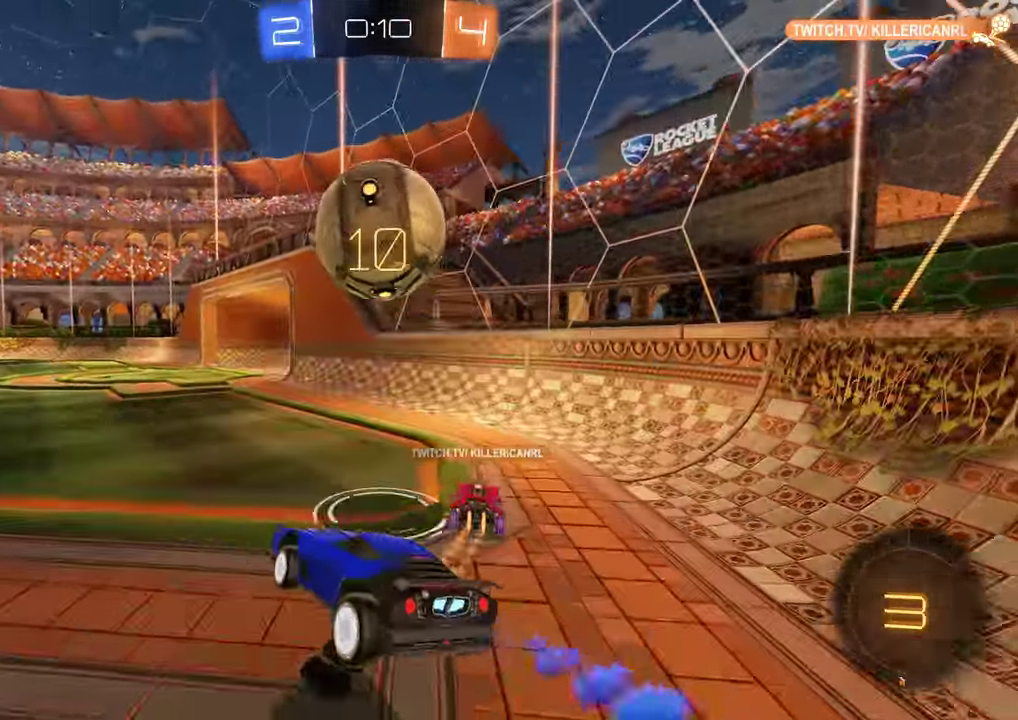
{"buttons": ["B", "R2"], "left_stick": "down-left", "right_stick": "center", "events": [[150, "left_stick", "right"], [250, "left_stick", "center"], [417, "left_stick", "down-left"], [450, "R2", "down"]]}
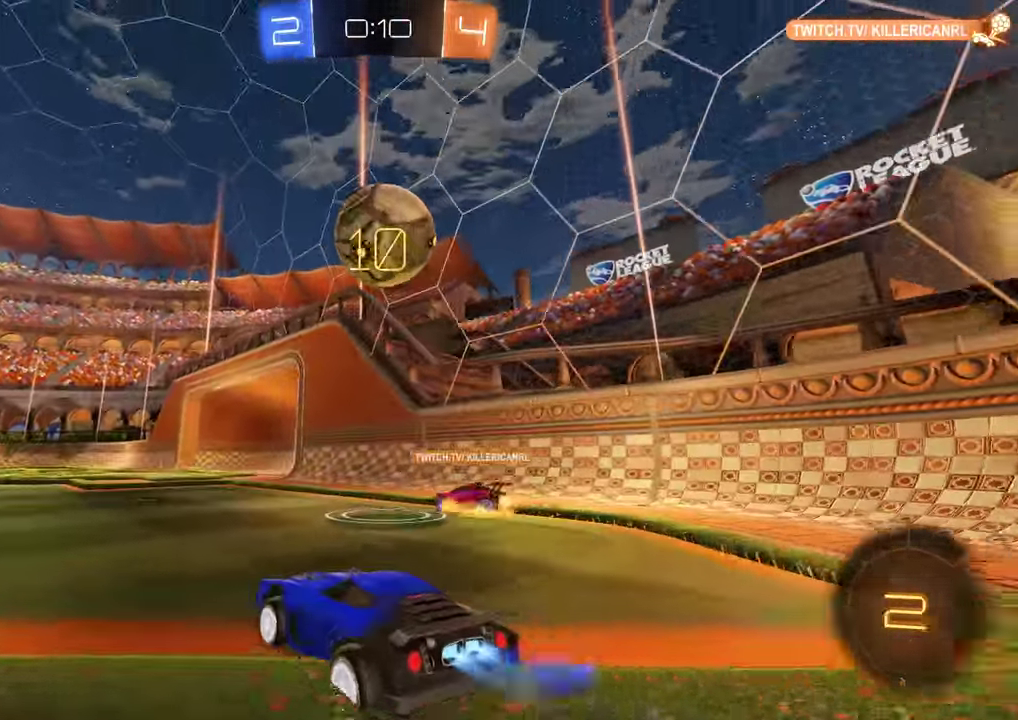
{"buttons": ["B"], "left_stick": "right", "right_stick": "center", "events": [[117, "R2", "up"], [317, "B", "up"], [417, "B", "down"], [484, "left_stick", "right"]]}
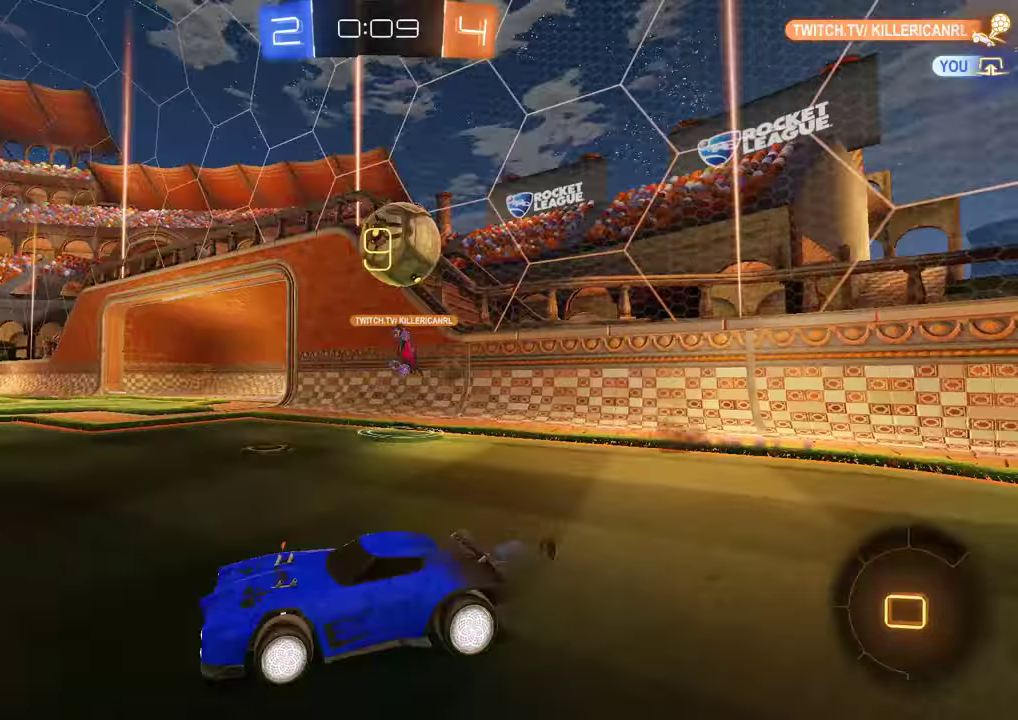
{"buttons": ["B", "R2"], "left_stick": "right", "right_stick": "center", "events": [[333, "R2", "down"]]}
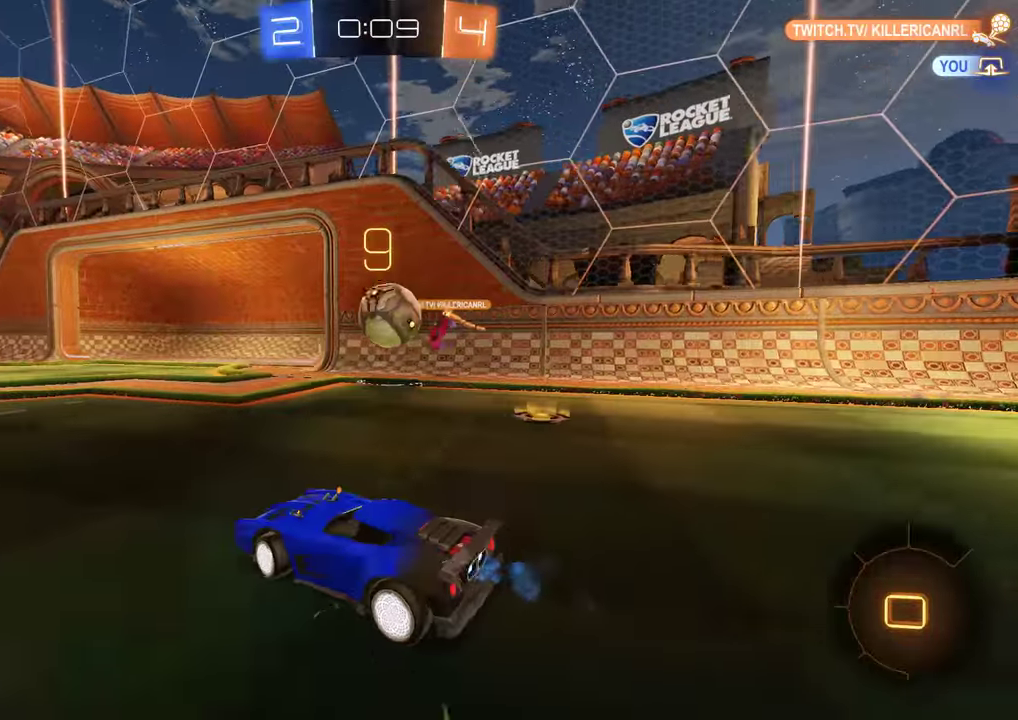
{"buttons": ["B", "R2"], "left_stick": "down-left", "right_stick": "center", "events": [[250, "left_stick", "center"], [350, "left_stick", "down-left"]]}
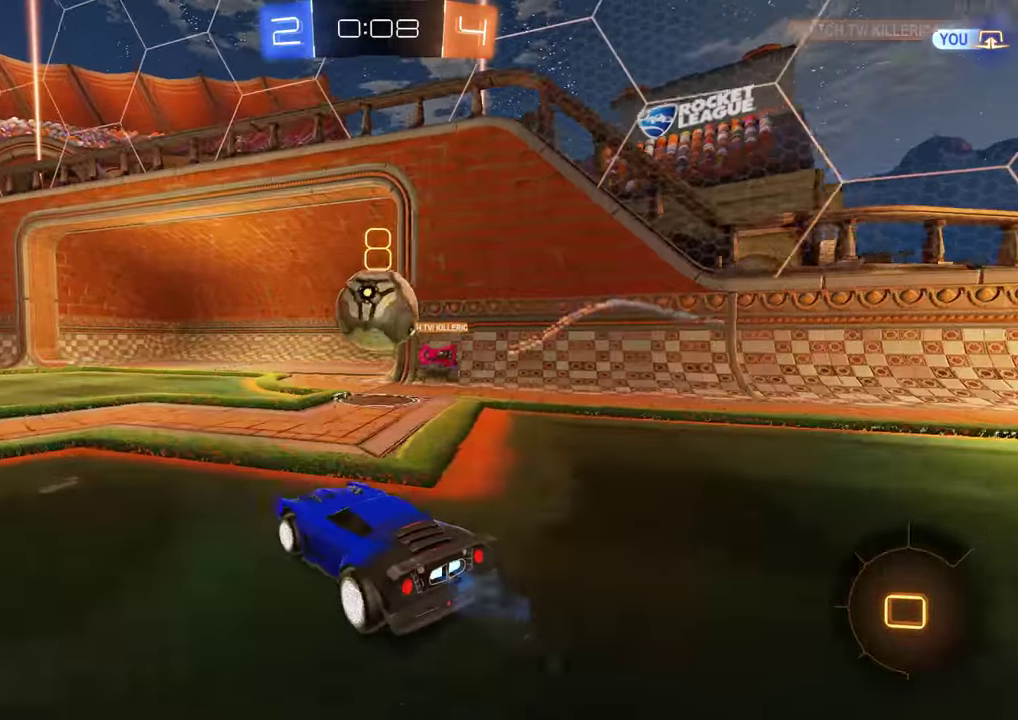
{"buttons": ["B", "R2"], "left_stick": "center", "right_stick": "center", "events": [[50, "left_stick", "down"], [83, "A", "down"], [266, "left_stick", "right"], [283, "A", "up"], [416, "left_stick", "center"]]}
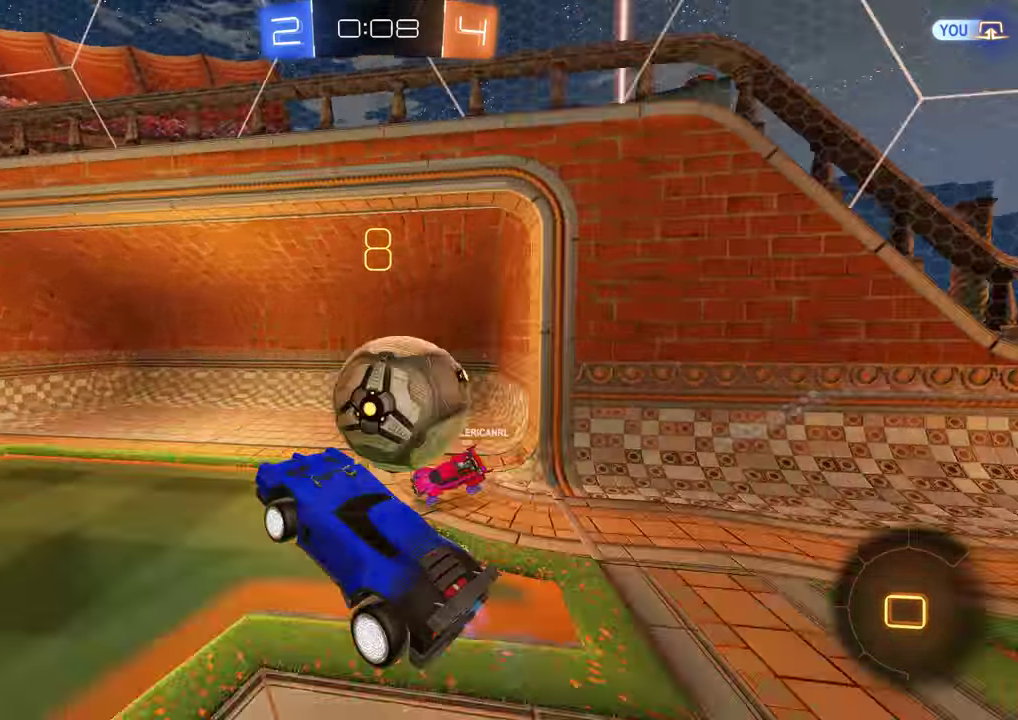
{"buttons": ["L2"], "left_stick": "up-right", "right_stick": "center", "events": [[16, "L2", "down"], [16, "left_stick", "up-right"], [83, "A", "down"], [150, "A", "up"], [216, "A", "down"], [316, "A", "up"], [316, "B", "up"], [350, "R2", "up"]]}